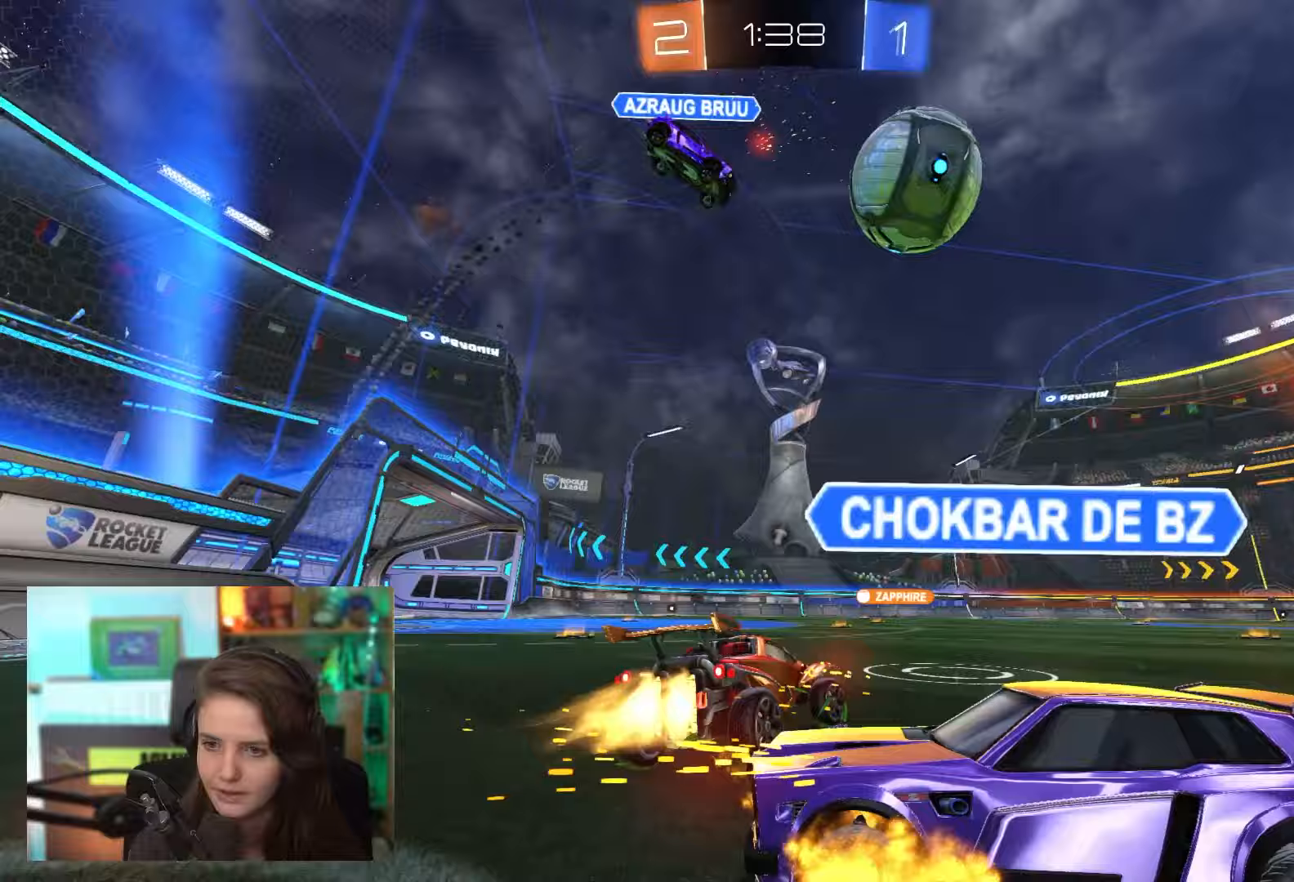
Gameplay with a controller (PlayStation layout); each line is a JSON object with the inputs held at the frame after it. "events" lists button and stick changes between this image and that frame as [ms after this image, input, new state], when the widget could be followed in between. Not read: L3 R3 right_stick.
{"buttons": ["CROSS", "R2"], "left_stick": "down-left", "events": [[17, "TRIANGLE", "up"], [233, "left_stick", "center"], [300, "left_stick", "left"], [350, "left_stick", "down-left"], [417, "CROSS", "down"]]}
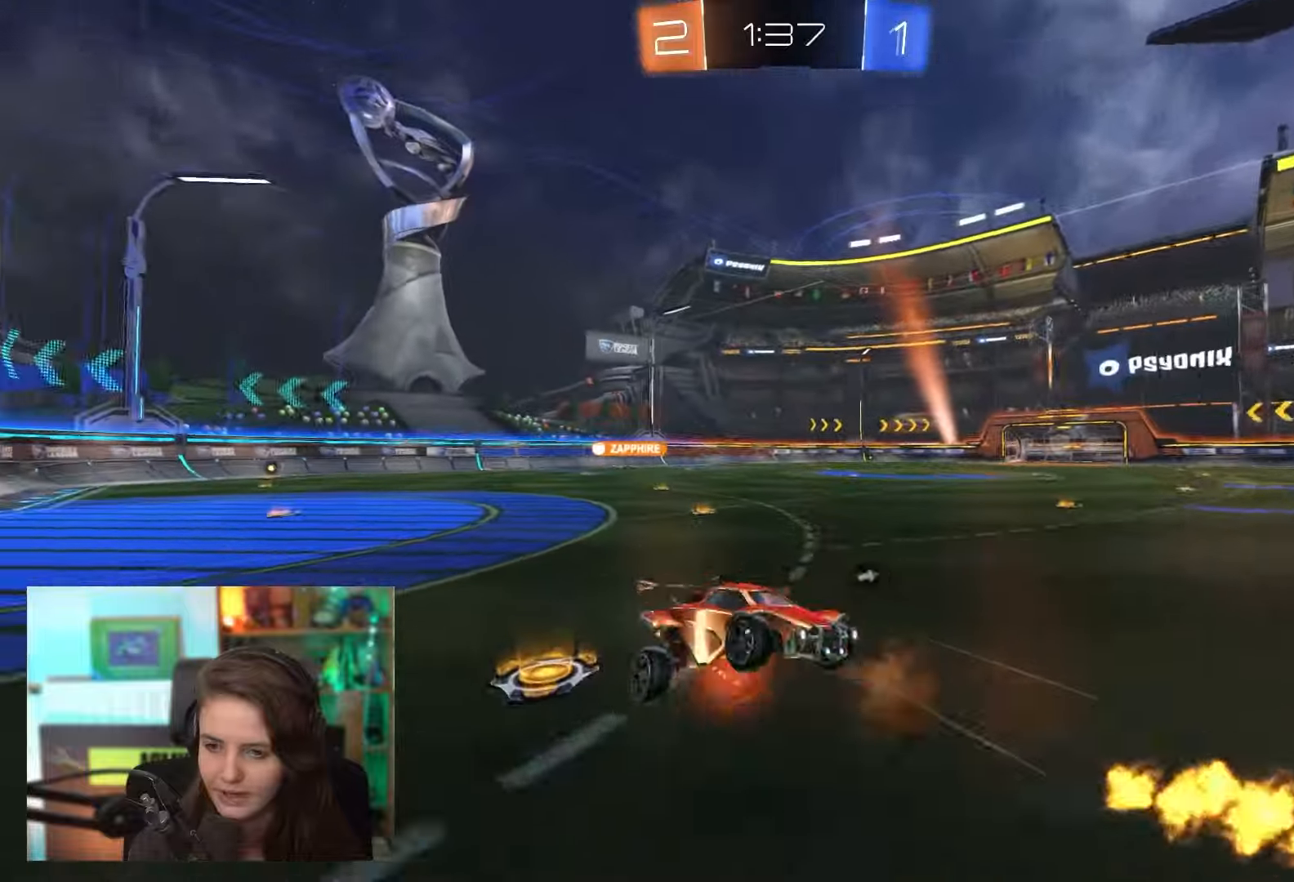
{"buttons": ["R2"], "left_stick": "up-left", "events": [[50, "CROSS", "up"], [267, "TRIANGLE", "down"], [267, "left_stick", "up-left"], [283, "L2", "down"], [400, "TRIANGLE", "up"], [450, "L2", "up"]]}
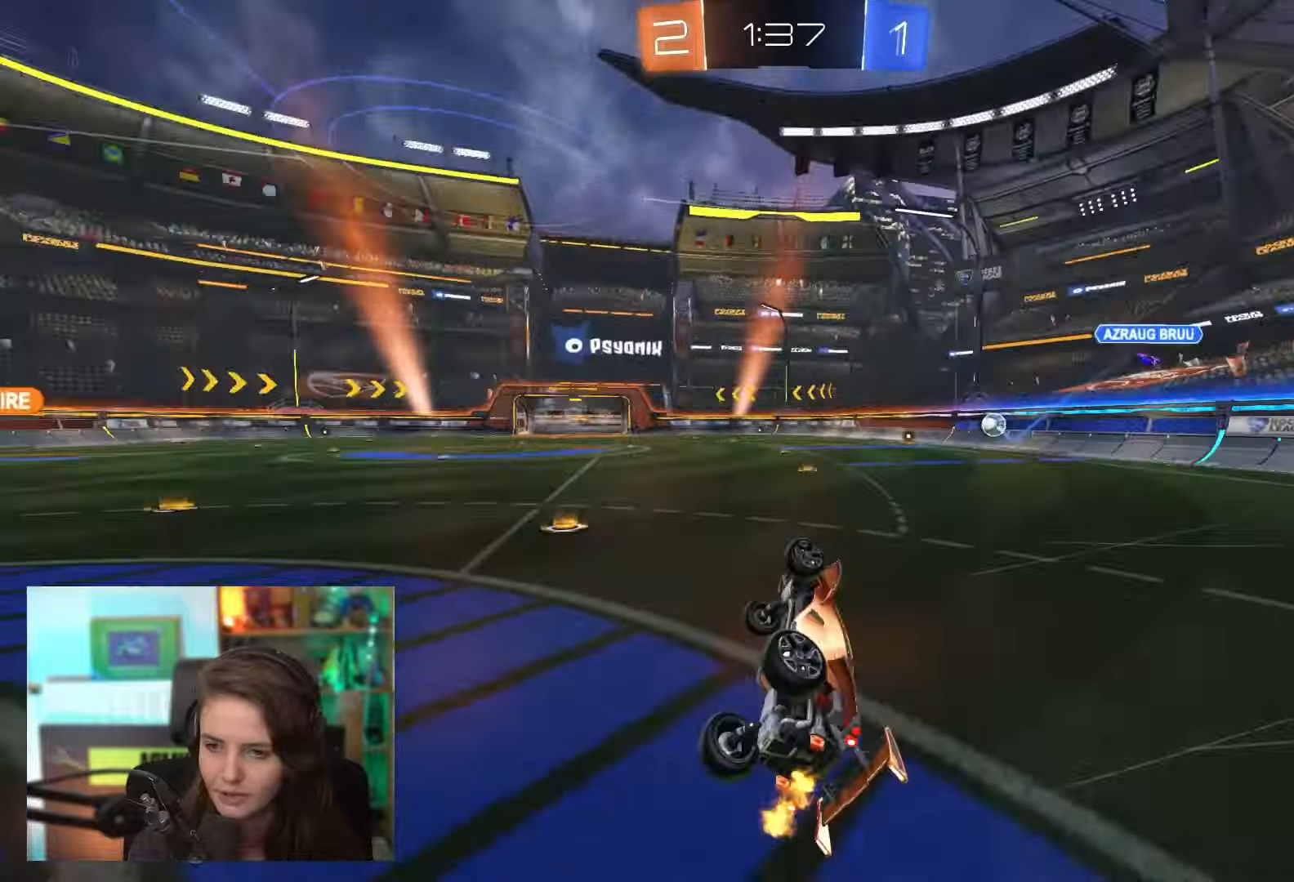
{"buttons": ["R2"], "left_stick": "up-left", "events": []}
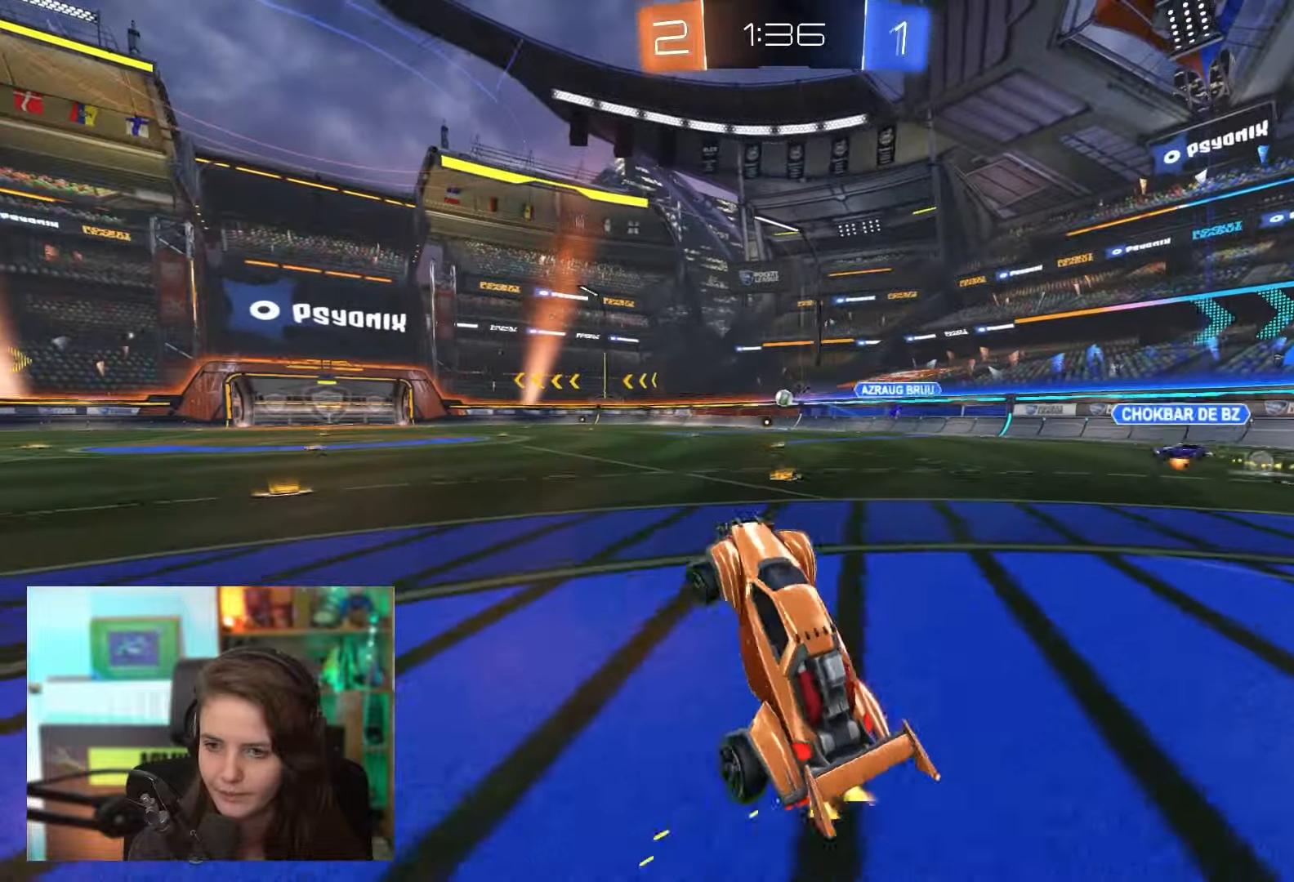
{"buttons": ["R2"], "left_stick": "right", "events": [[150, "left_stick", "center"], [250, "TRIANGLE", "down"], [417, "TRIANGLE", "up"], [417, "left_stick", "right"]]}
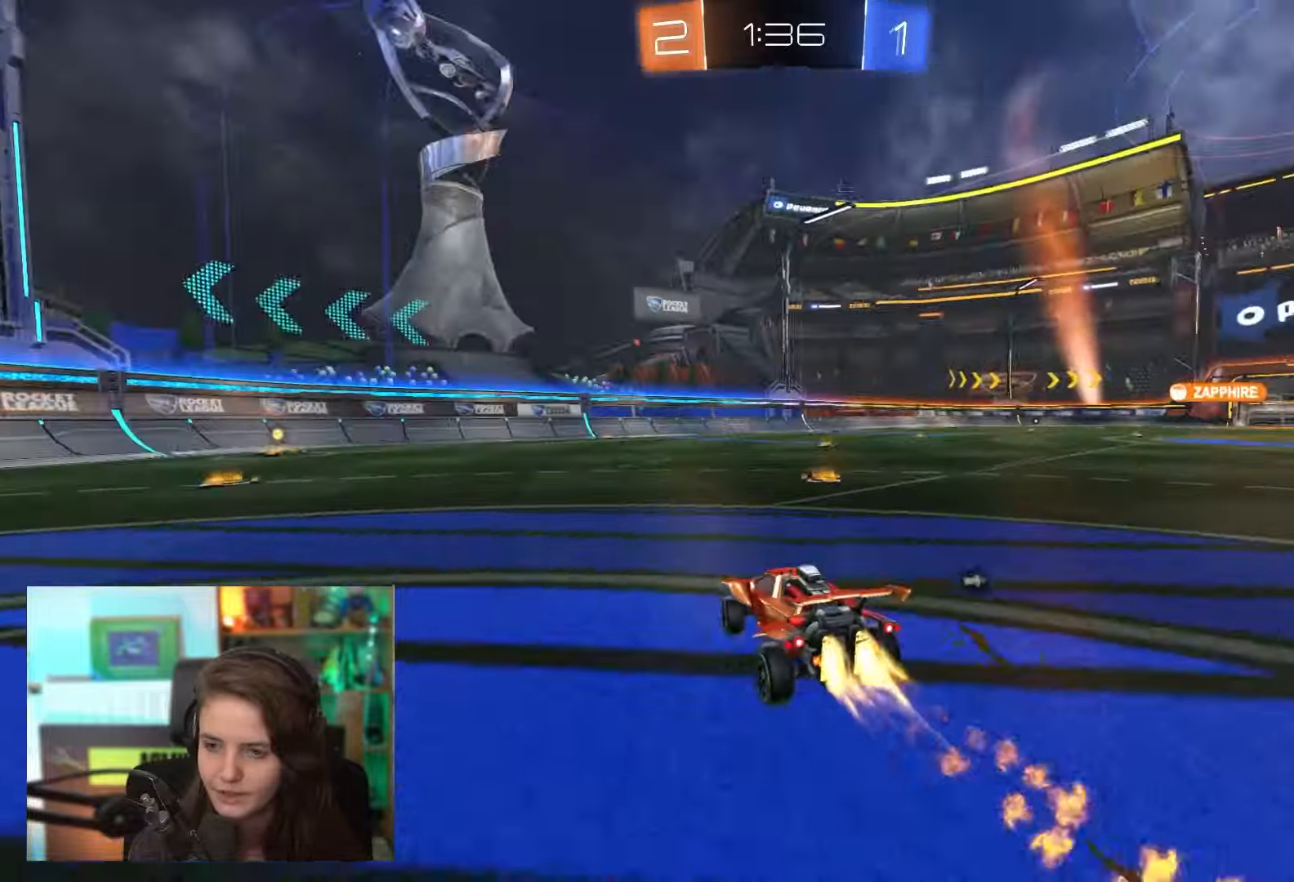
{"buttons": ["CROSS", "R2"], "left_stick": "right", "events": [[250, "left_stick", "center"], [350, "left_stick", "right"], [500, "CROSS", "down"]]}
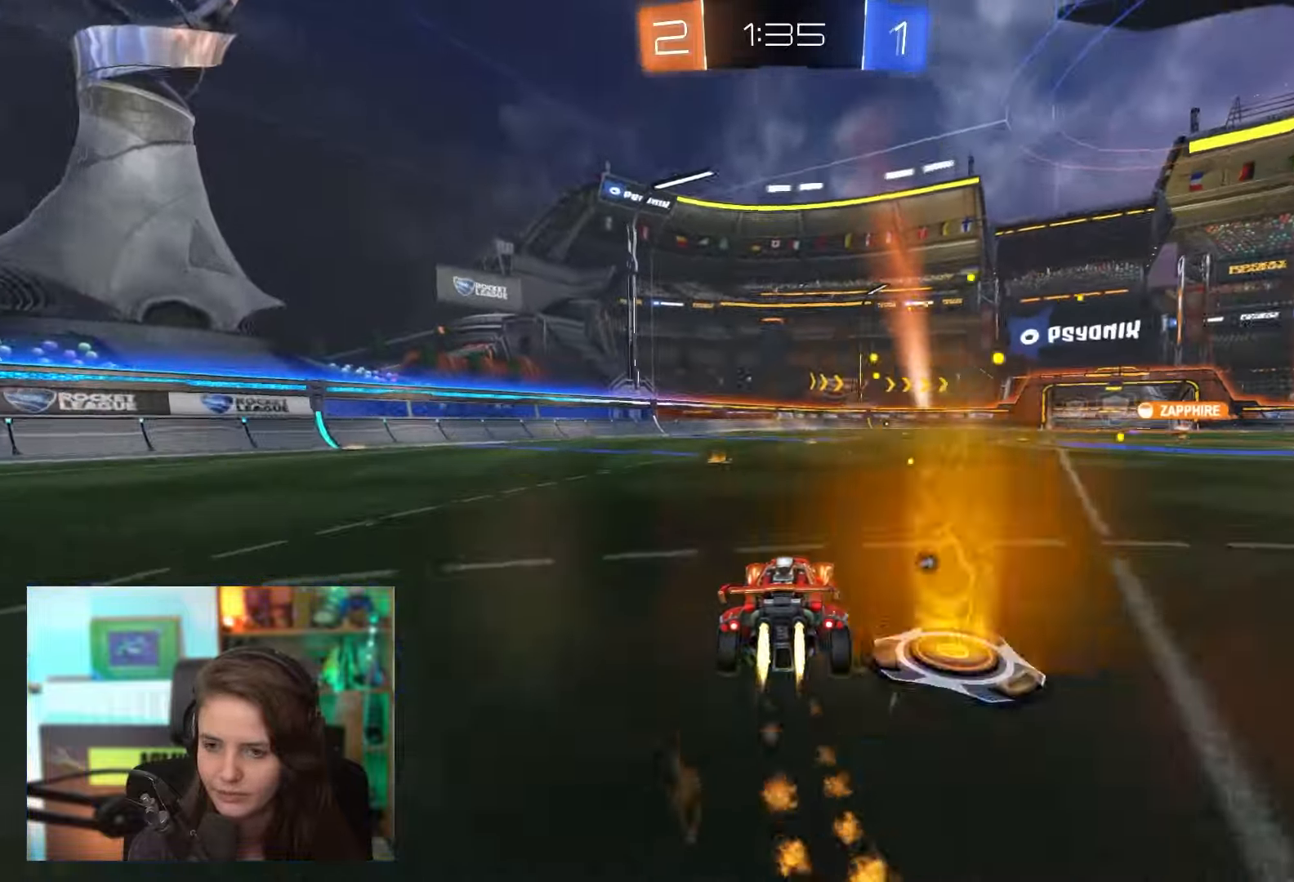
{"buttons": ["R2"], "left_stick": "left", "events": [[83, "CROSS", "up"], [83, "left_stick", "up-left"], [150, "CROSS", "down"], [217, "left_stick", "down"], [250, "CROSS", "up"], [367, "TRIANGLE", "down"], [400, "left_stick", "left"], [467, "TRIANGLE", "up"]]}
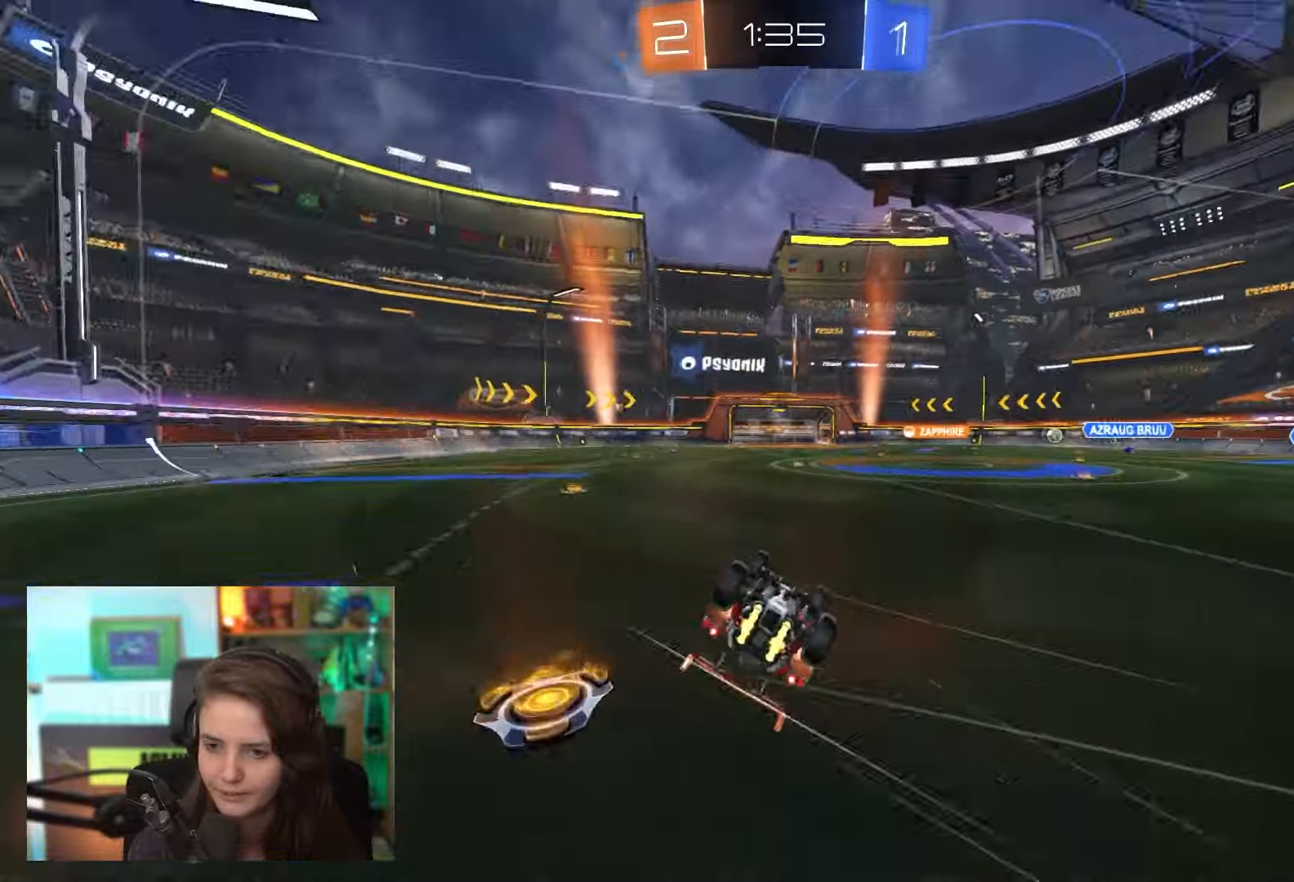
{"buttons": ["R2"], "left_stick": "center", "events": [[167, "R2", "up"], [217, "left_stick", "center"], [317, "R2", "down"]]}
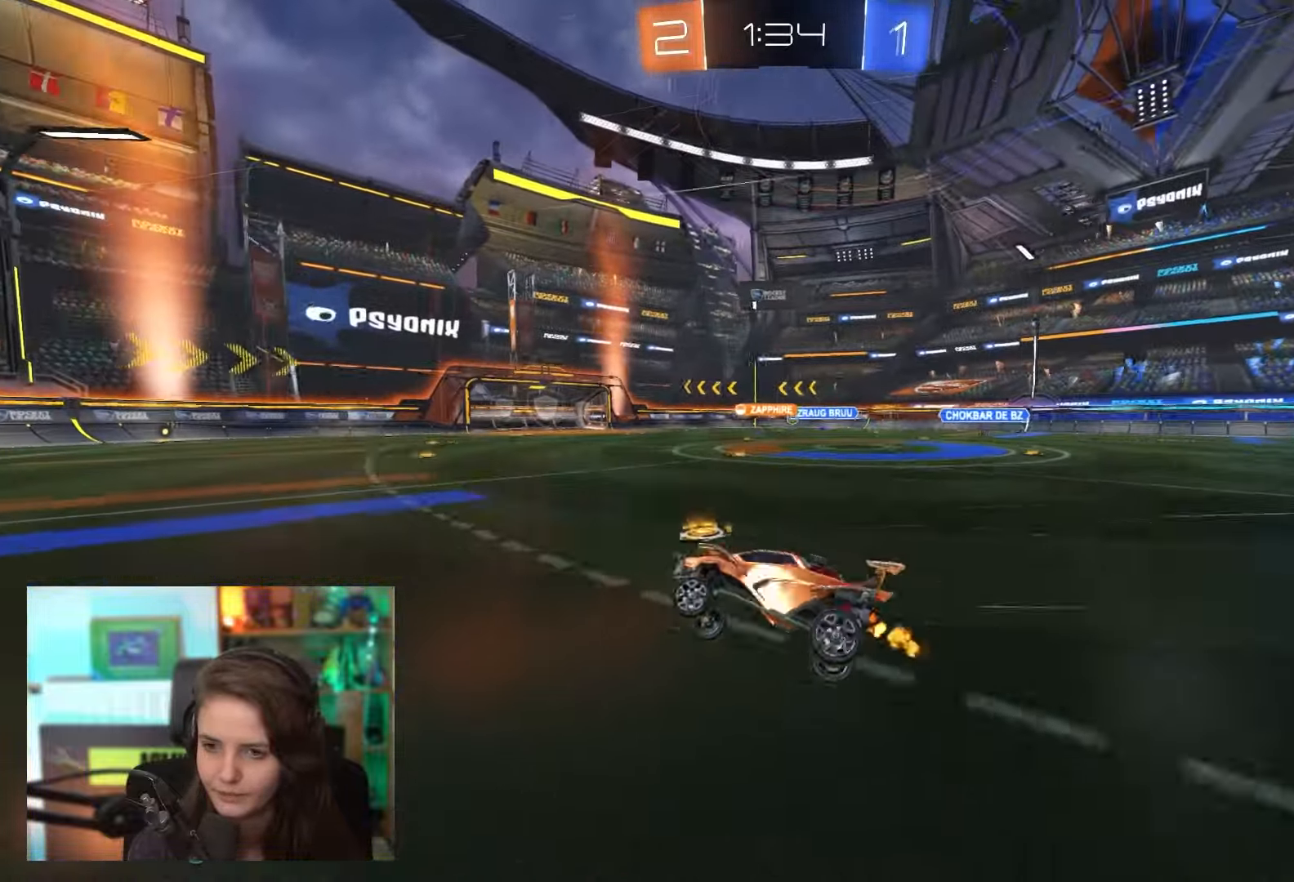
{"buttons": ["R2"], "left_stick": "right", "events": [[167, "left_stick", "right"]]}
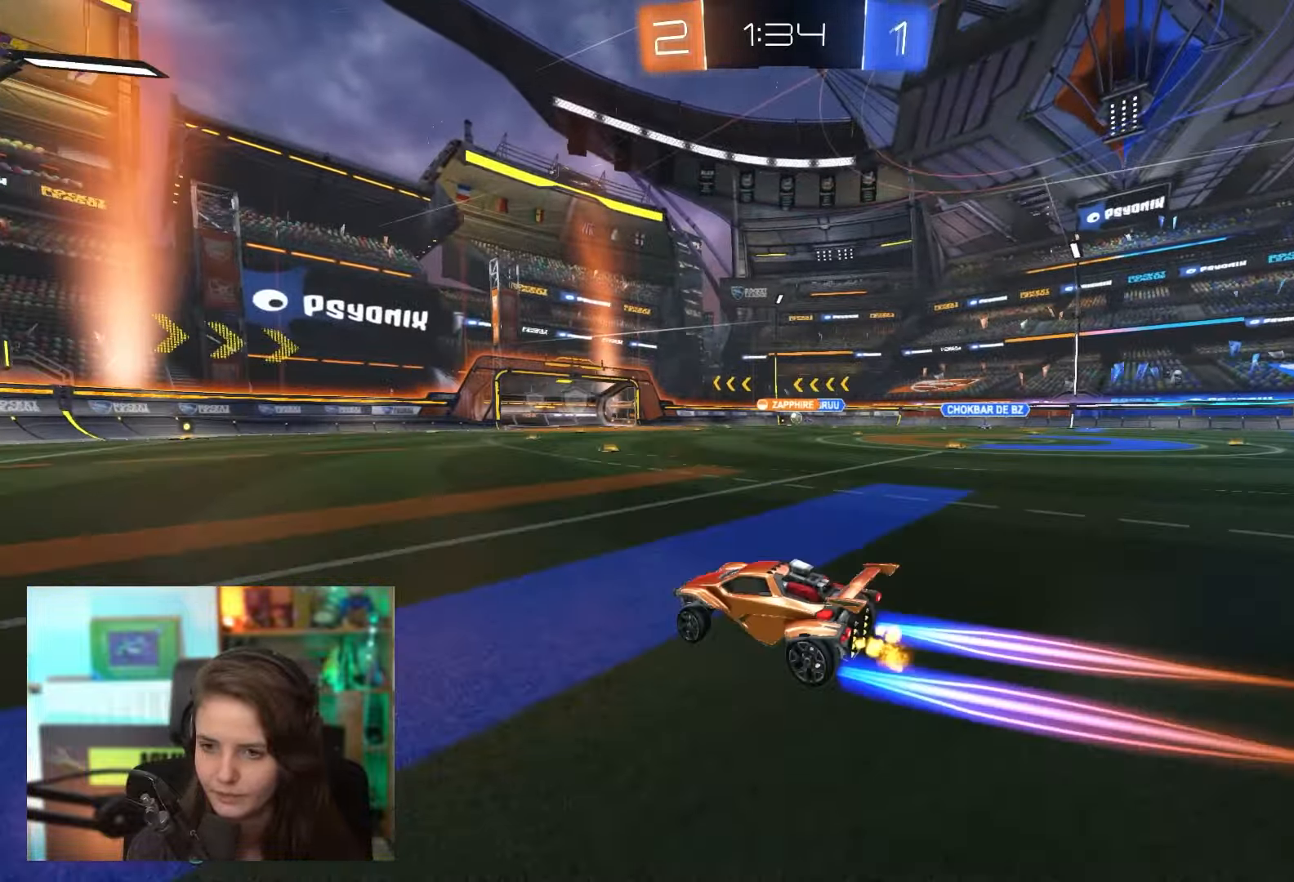
{"buttons": ["R2"], "left_stick": "center", "events": [[250, "left_stick", "center"]]}
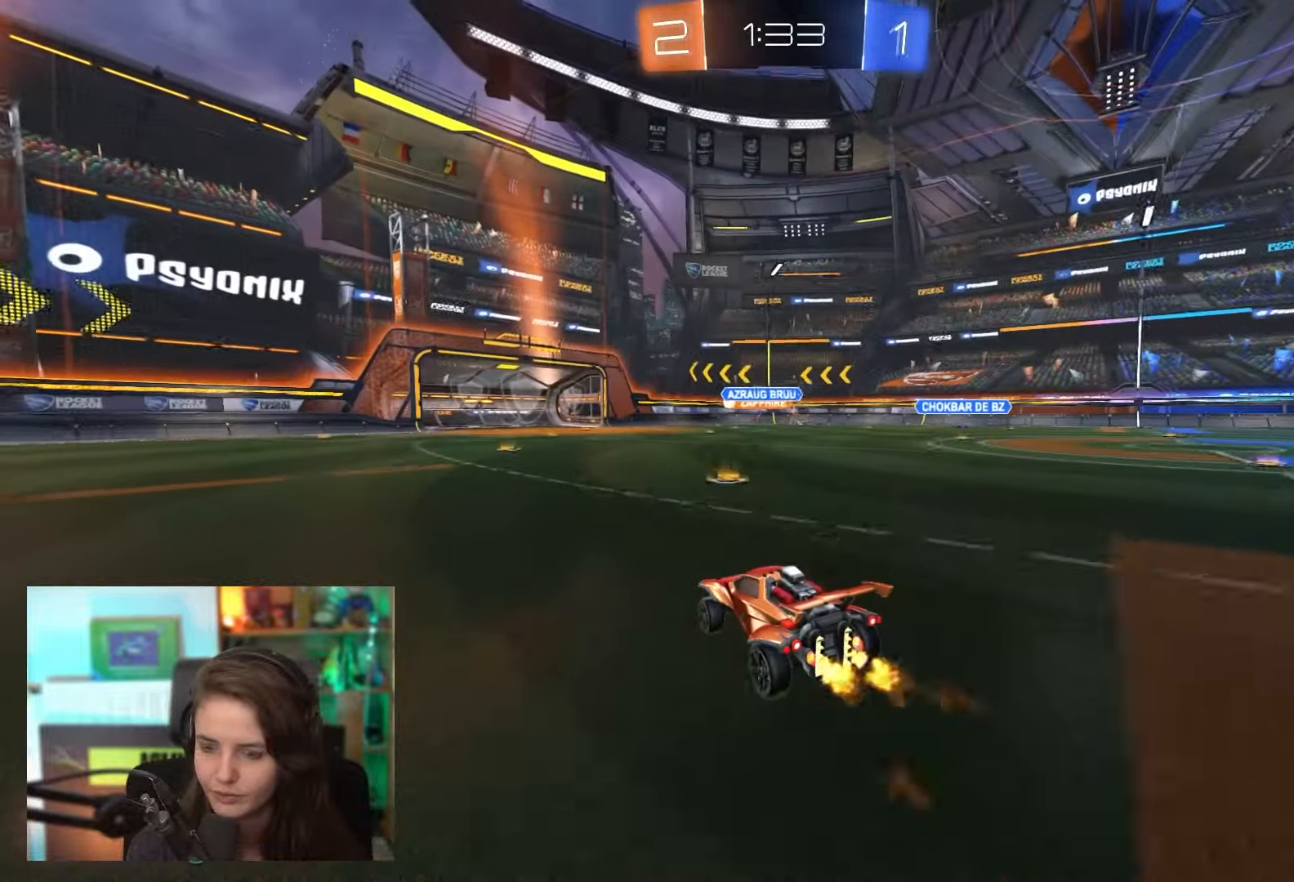
{"buttons": ["R2"], "left_stick": "center", "events": [[83, "left_stick", "right"], [217, "left_stick", "center"], [267, "left_stick", "left"], [467, "left_stick", "center"]]}
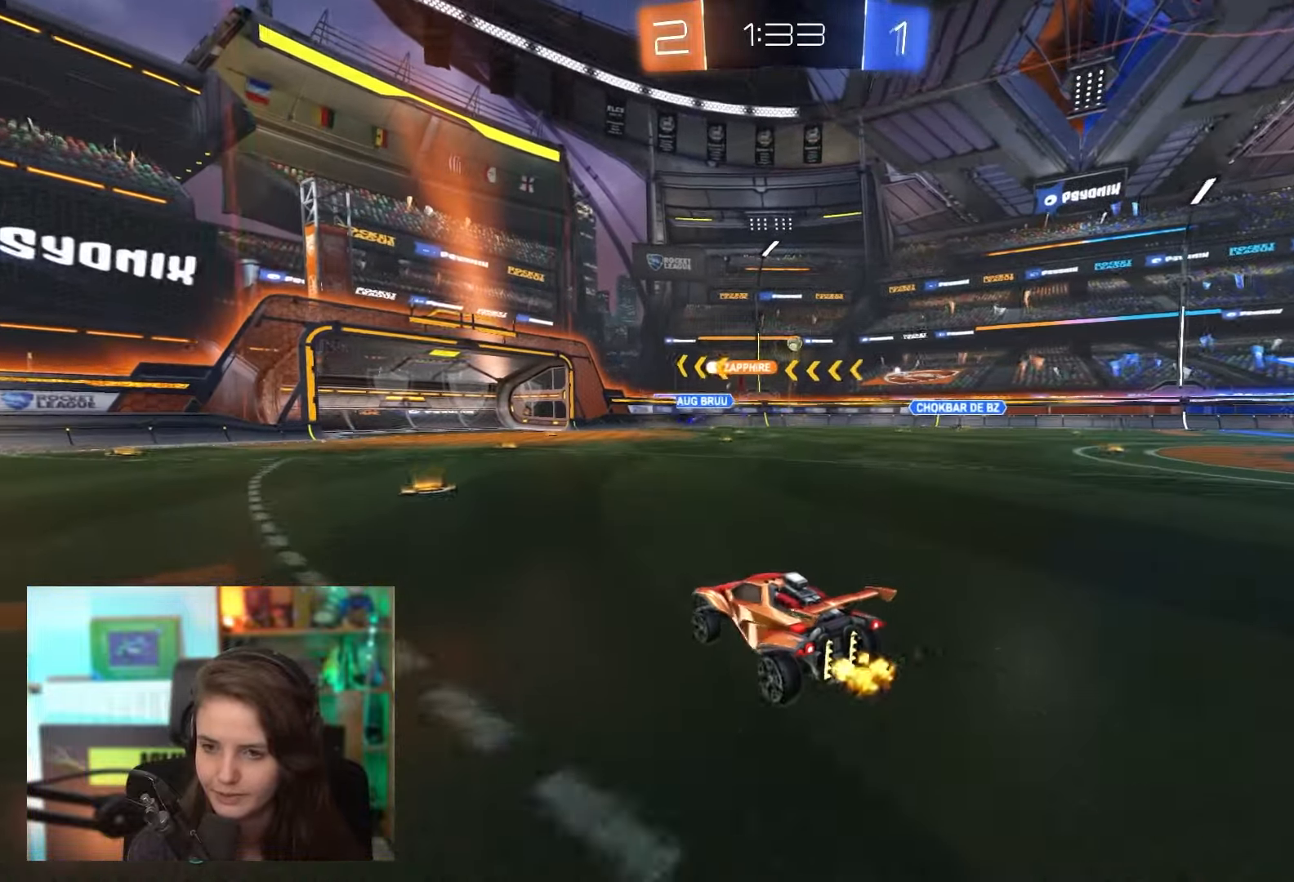
{"buttons": ["R2"], "left_stick": "right", "events": [[67, "left_stick", "left"], [183, "left_stick", "center"], [383, "left_stick", "right"]]}
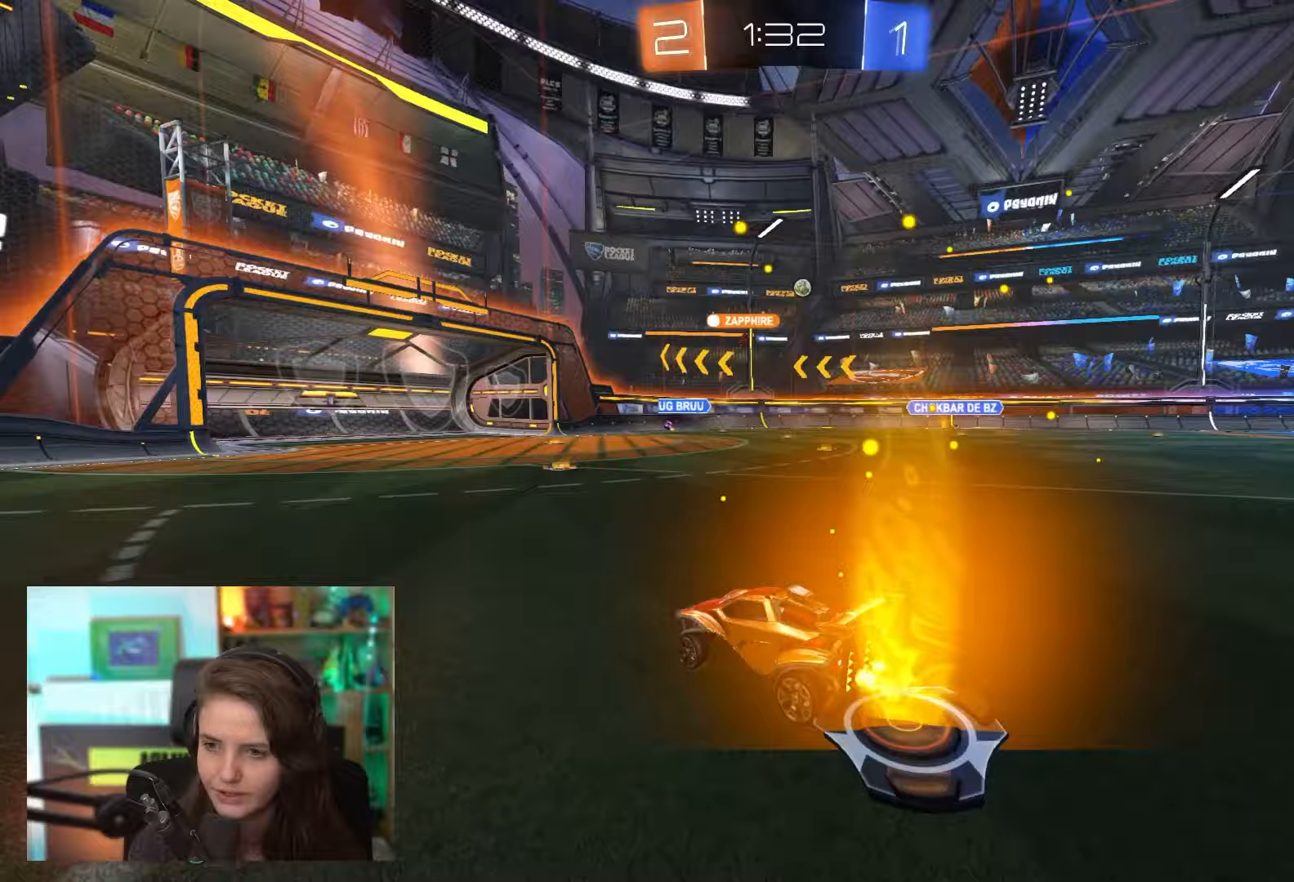
{"buttons": ["R2"], "left_stick": "center", "events": [[233, "left_stick", "center"]]}
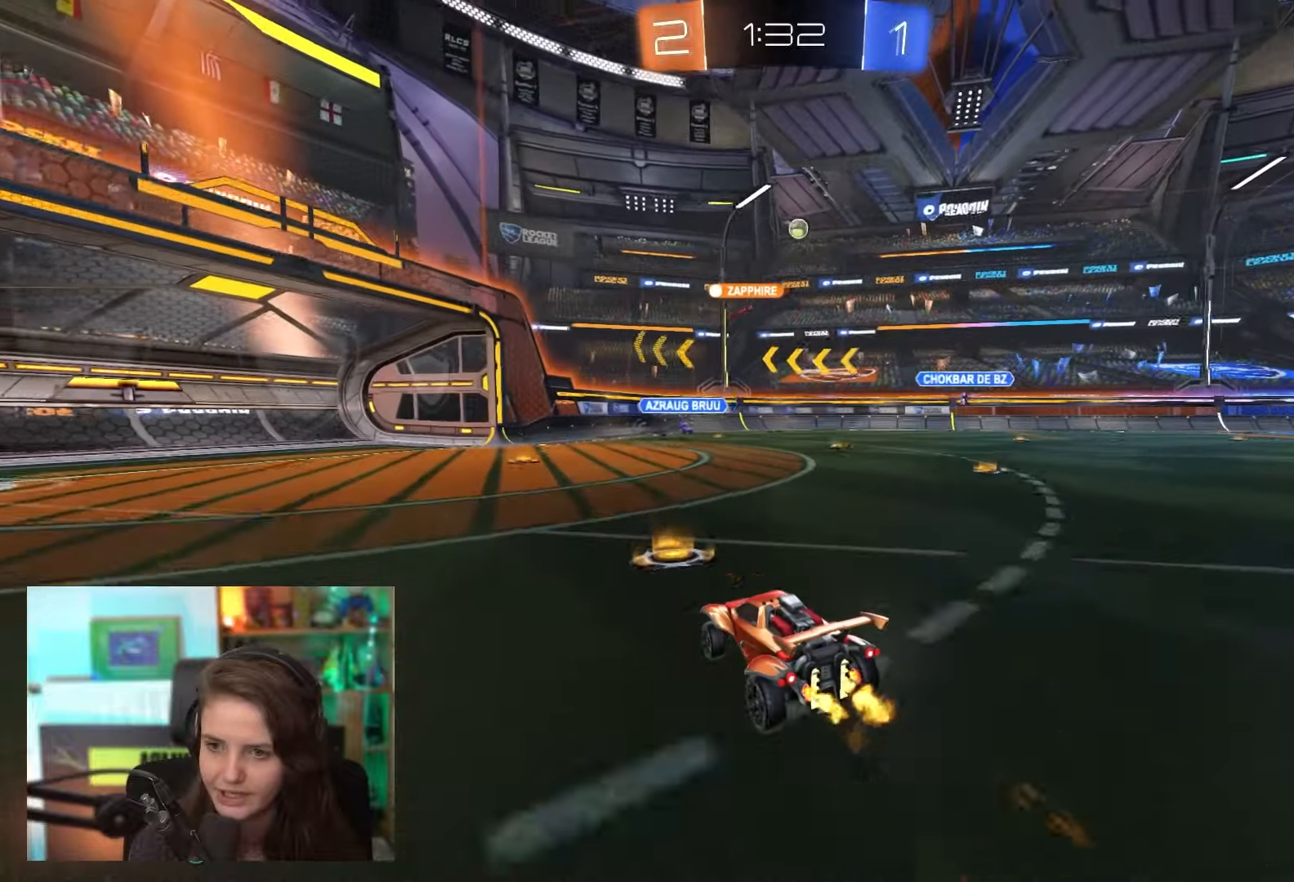
{"buttons": ["R2"], "left_stick": "right", "events": [[150, "left_stick", "left"], [283, "left_stick", "center"], [483, "left_stick", "right"]]}
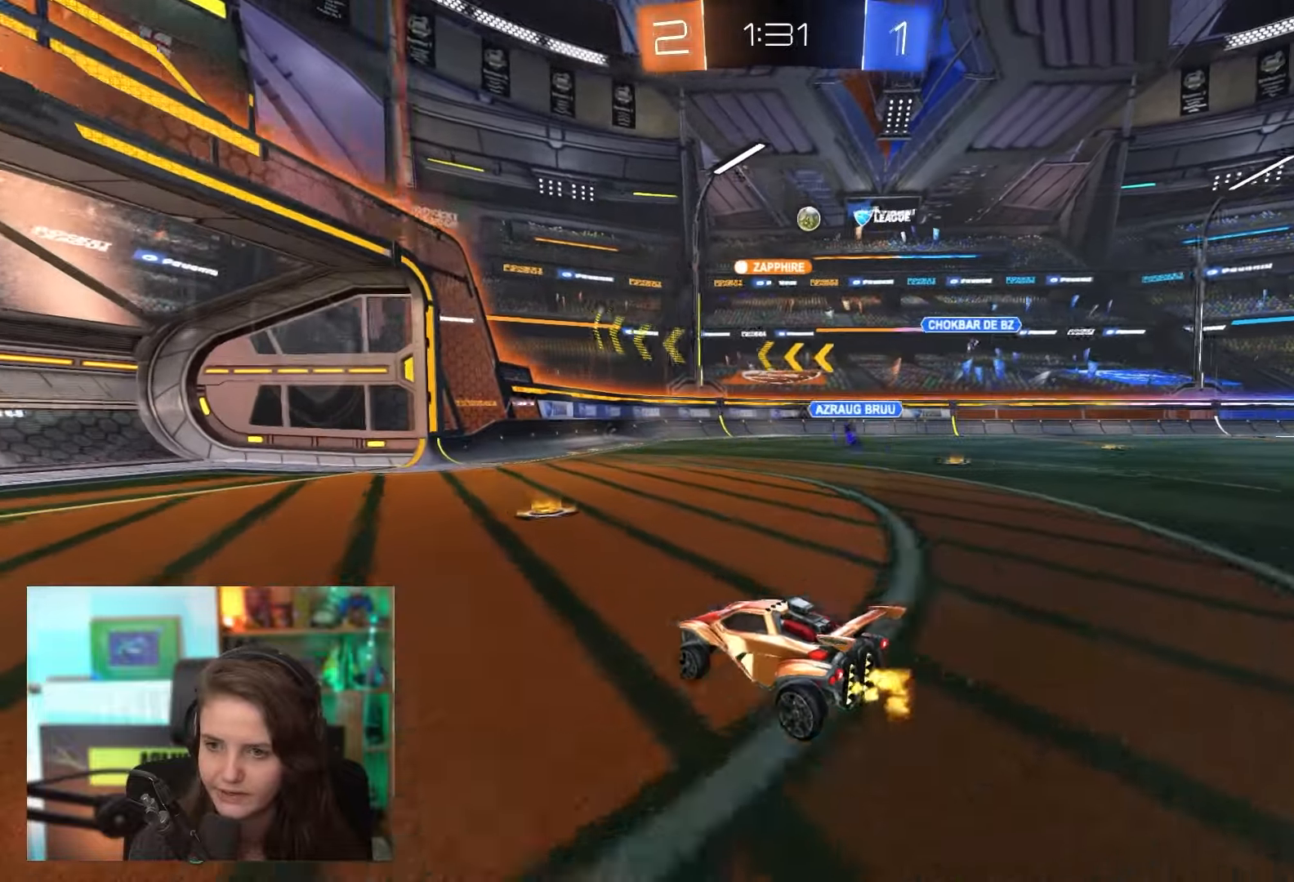
{"buttons": ["R2"], "left_stick": "right", "events": []}
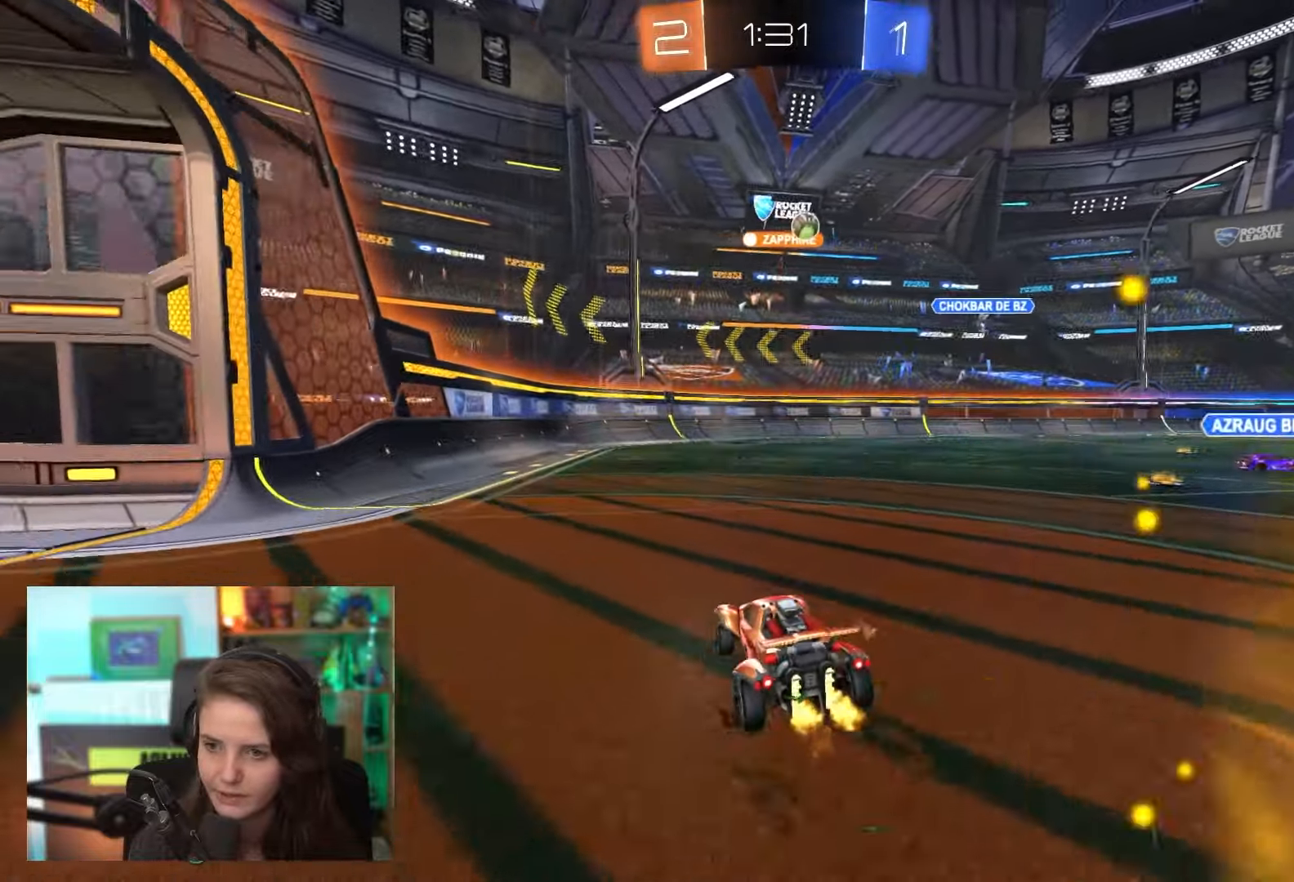
{"buttons": ["R2"], "left_stick": "right", "events": [[400, "left_stick", "center"], [483, "left_stick", "right"]]}
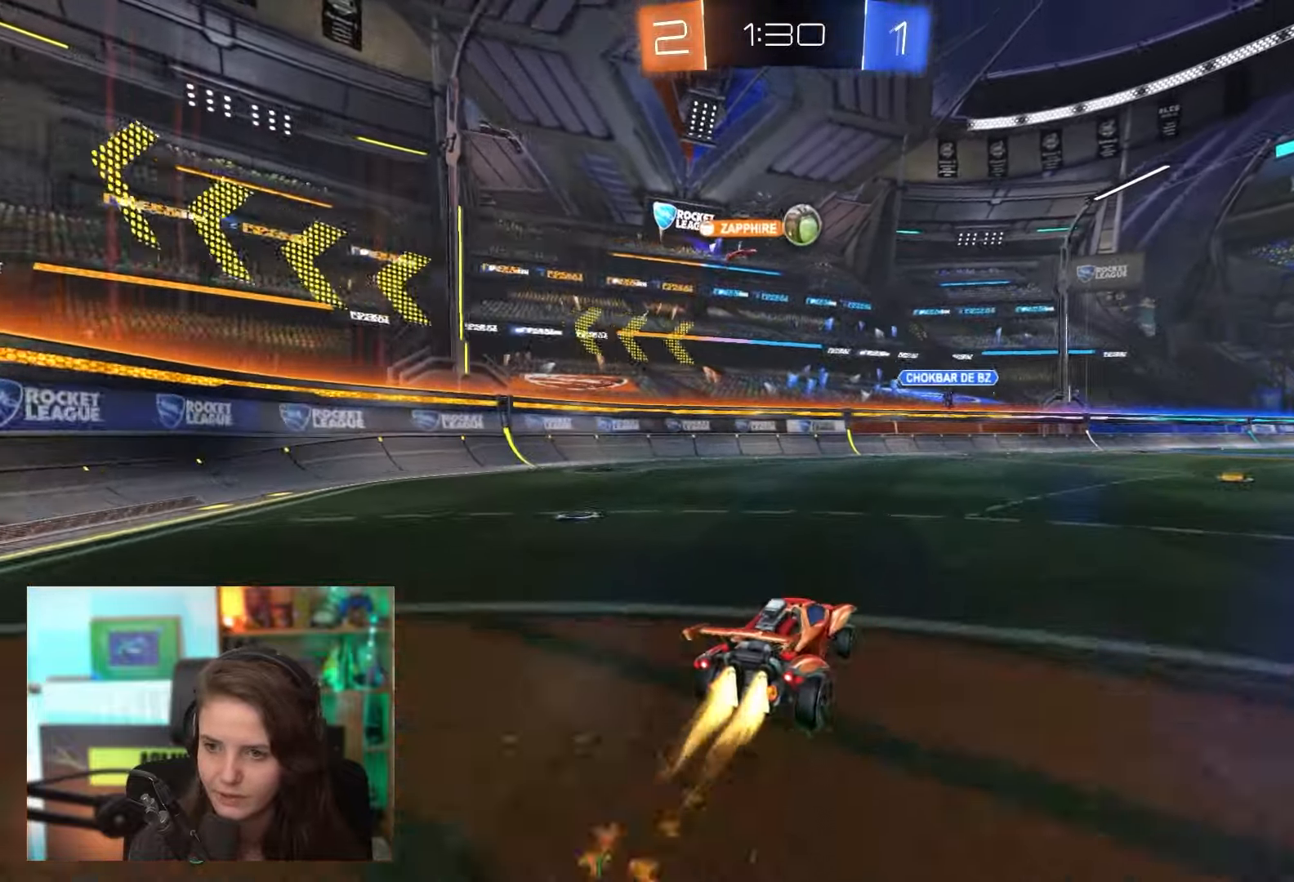
{"buttons": [], "left_stick": "center", "events": [[100, "left_stick", "center"], [233, "left_stick", "left"], [333, "left_stick", "center"], [500, "R2", "up"]]}
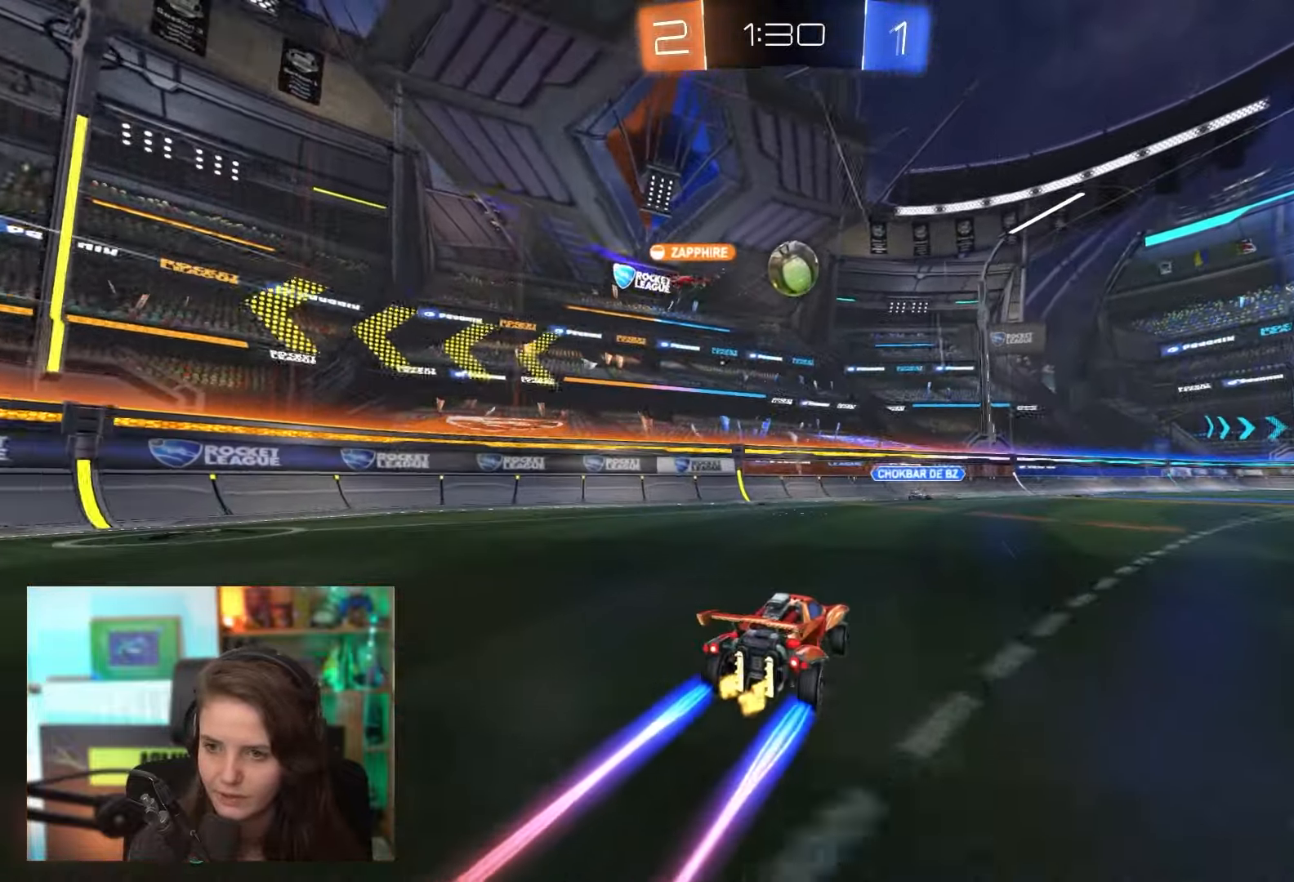
{"buttons": ["R2"], "left_stick": "center", "events": [[50, "left_stick", "right"], [117, "R2", "down"], [250, "CROSS", "down"], [250, "left_stick", "down"], [317, "left_stick", "down-left"], [433, "CROSS", "up"], [450, "left_stick", "center"]]}
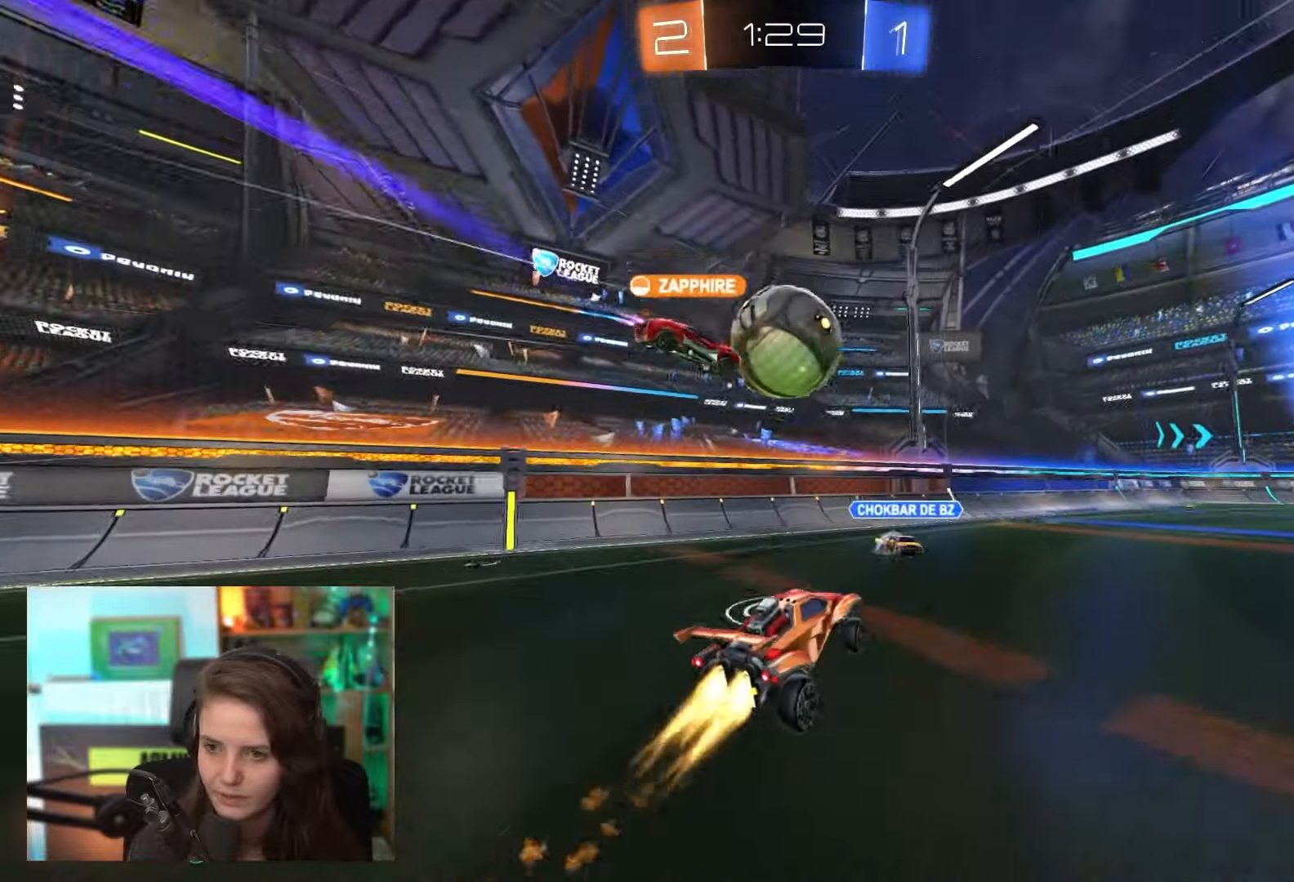
{"buttons": ["R2"], "left_stick": "left", "events": [[67, "left_stick", "up-right"], [183, "left_stick", "right"], [283, "left_stick", "center"], [367, "left_stick", "left"]]}
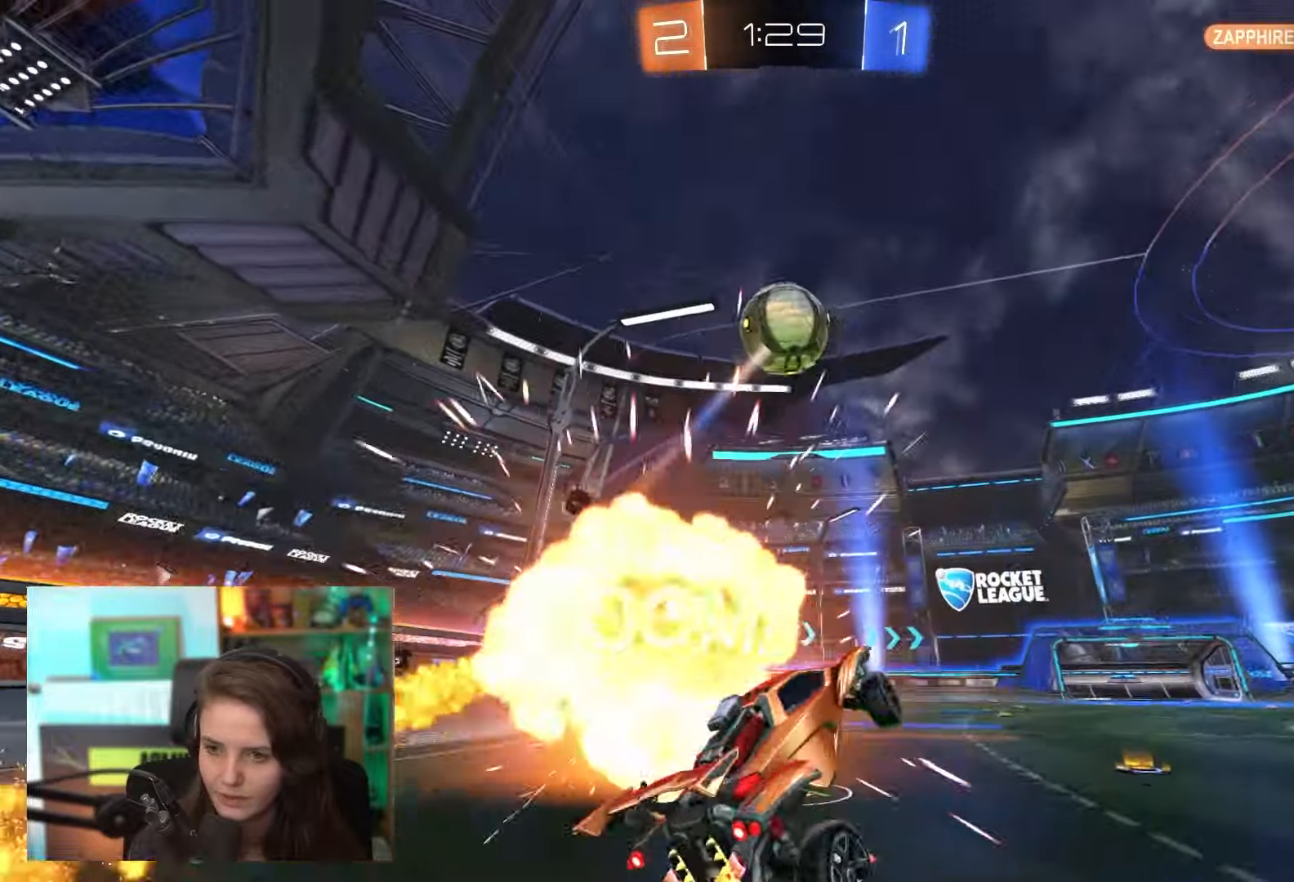
{"buttons": ["R2"], "left_stick": "center", "events": [[50, "left_stick", "center"], [117, "left_stick", "right"], [167, "left_stick", "up-right"], [417, "left_stick", "center"]]}
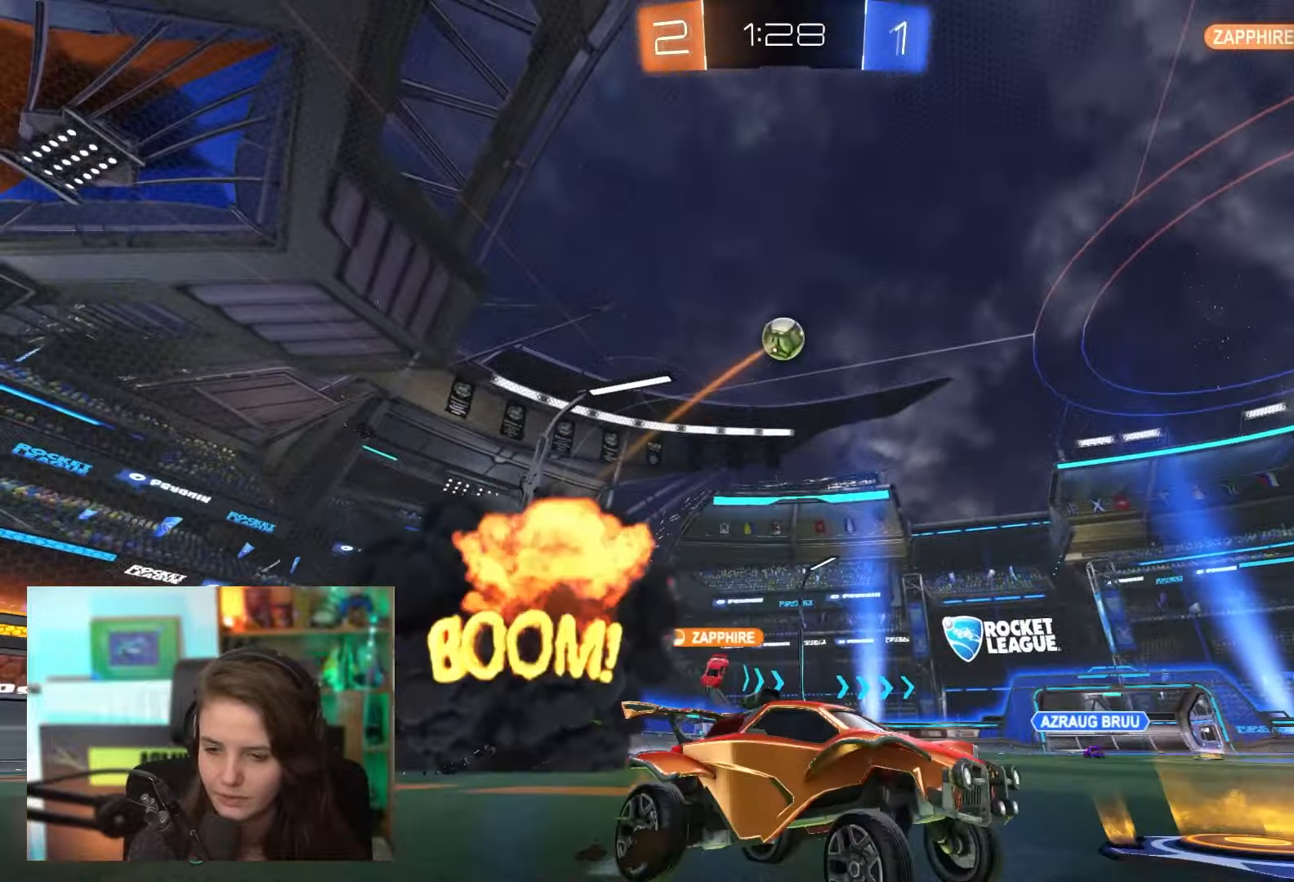
{"buttons": ["R2"], "left_stick": "center", "events": [[183, "left_stick", "right"], [300, "left_stick", "center"]]}
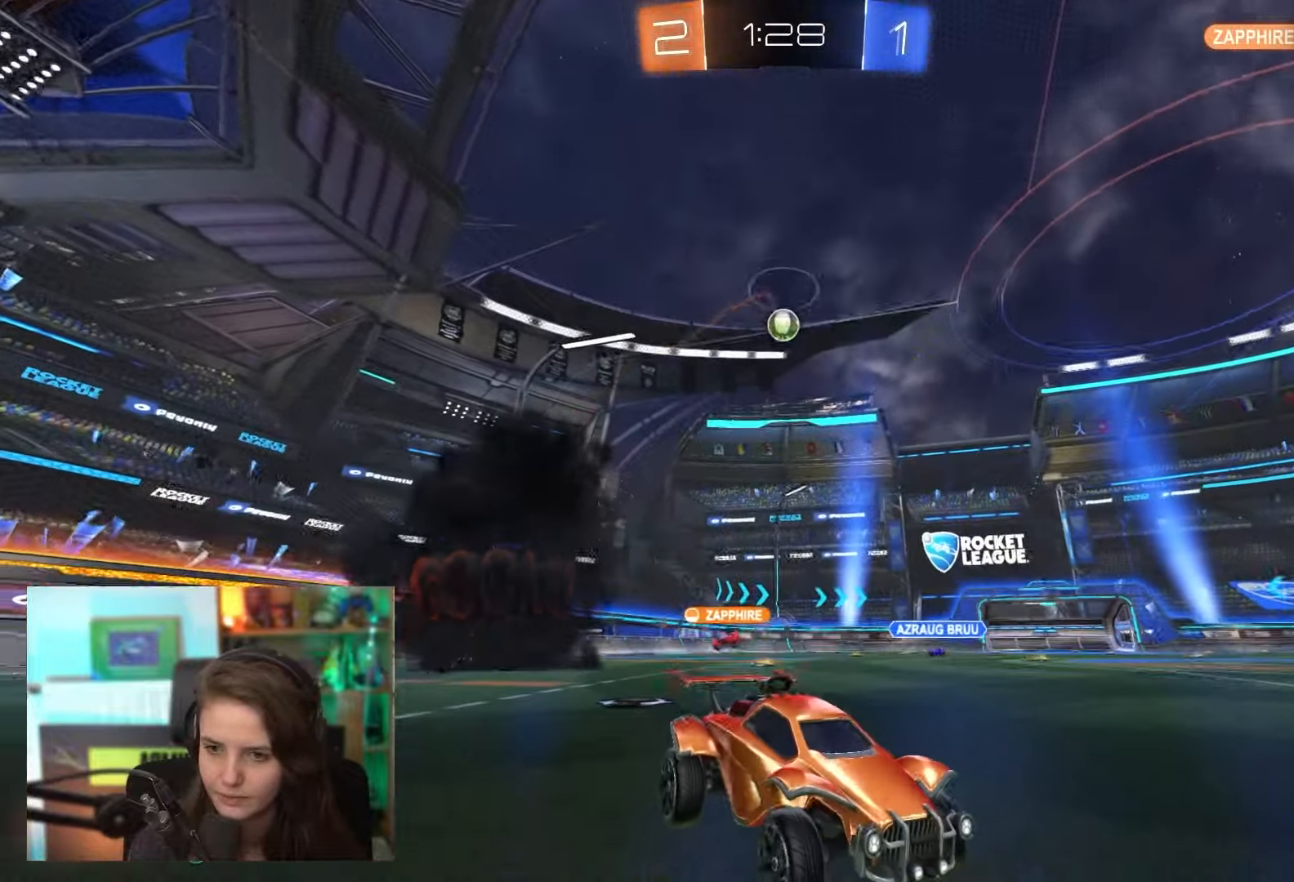
{"buttons": ["R2"], "left_stick": "center", "events": []}